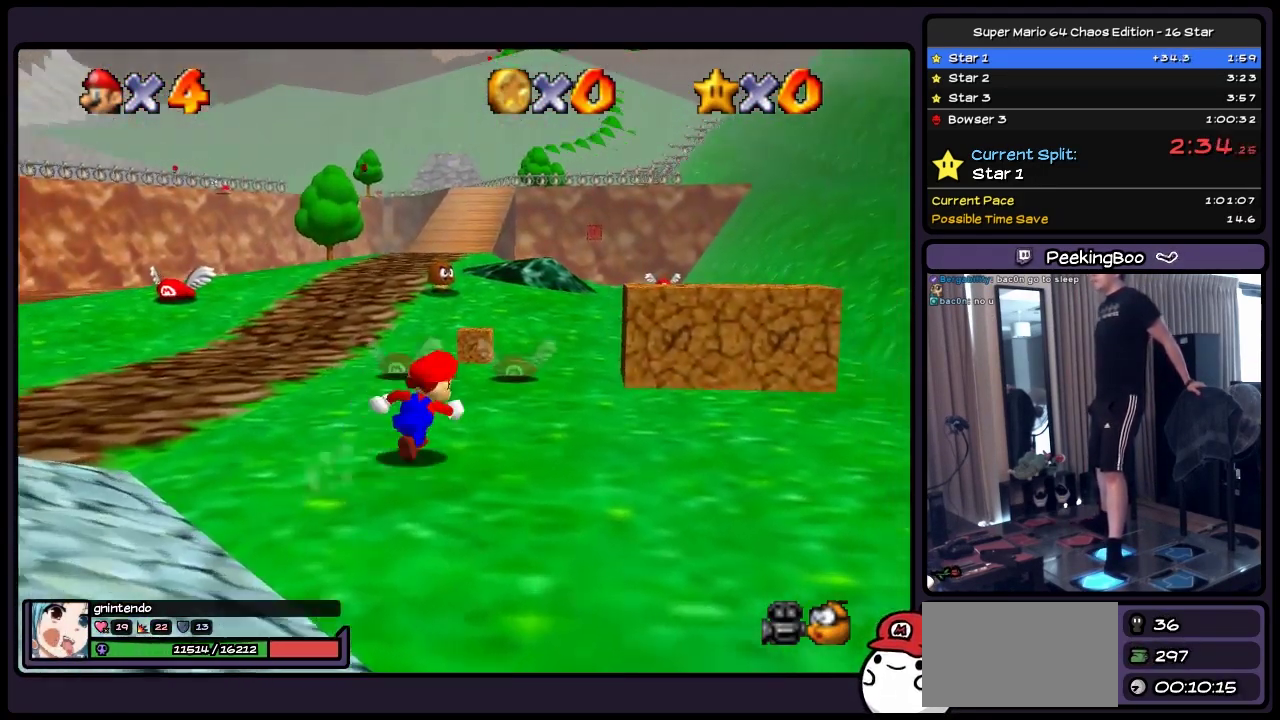
Gameplay with a controller (Nintendo layout); each line is a JSON object with the inputs held at the frame after it. "events" lists button and stick changes between this image and that frame as [ms after this image, input, new state], when the widget could be followed in between. Not read: L3 R3.
{"buttons": ["A", "DPAD_UP"], "events": [[83, "DPAD_RIGHT", "up"], [383, "A", "down"]]}
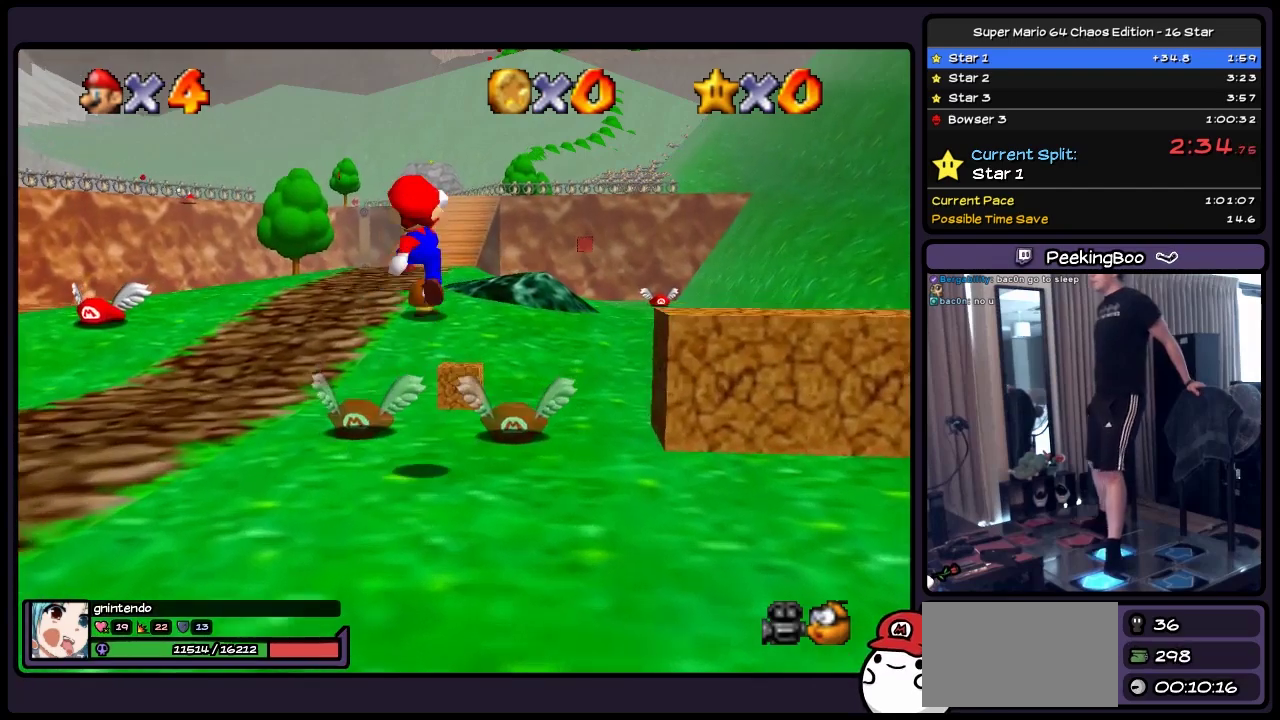
{"buttons": [], "events": [[50, "DPAD_RIGHT", "down"], [133, "A", "up"], [300, "DPAD_UP", "up"], [467, "DPAD_RIGHT", "up"]]}
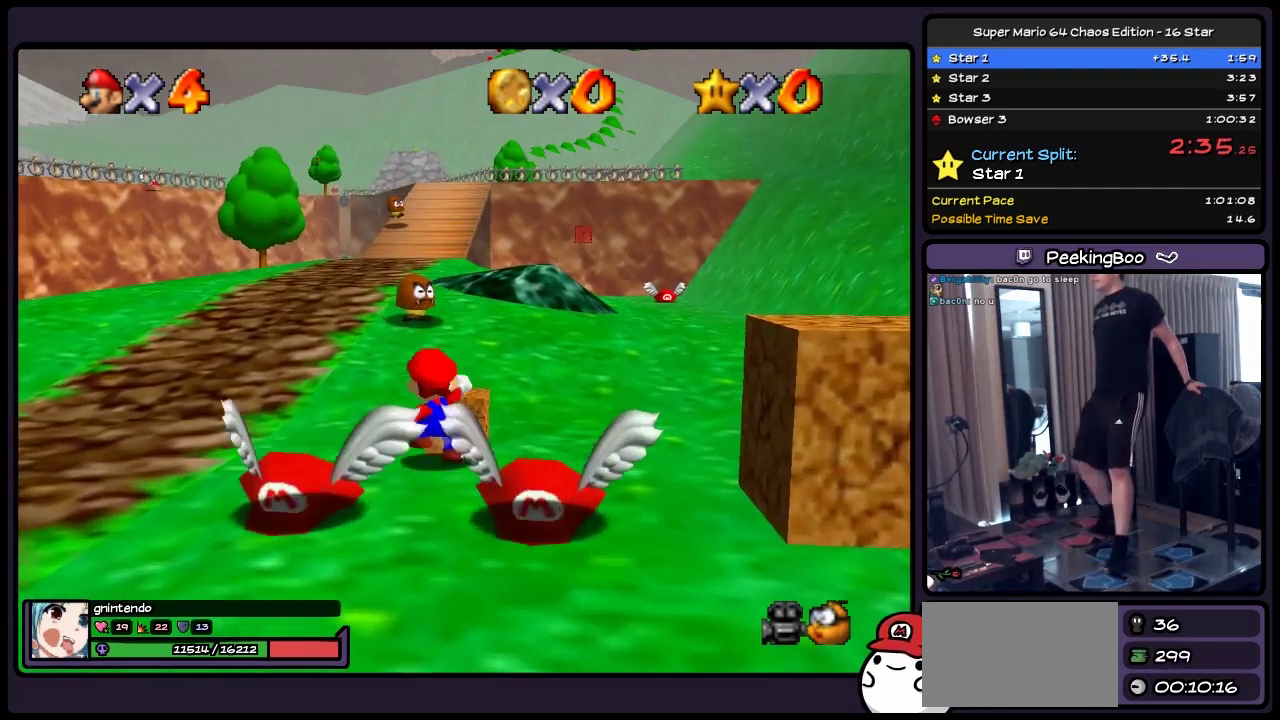
{"buttons": ["B"], "events": [[300, "B", "down"]]}
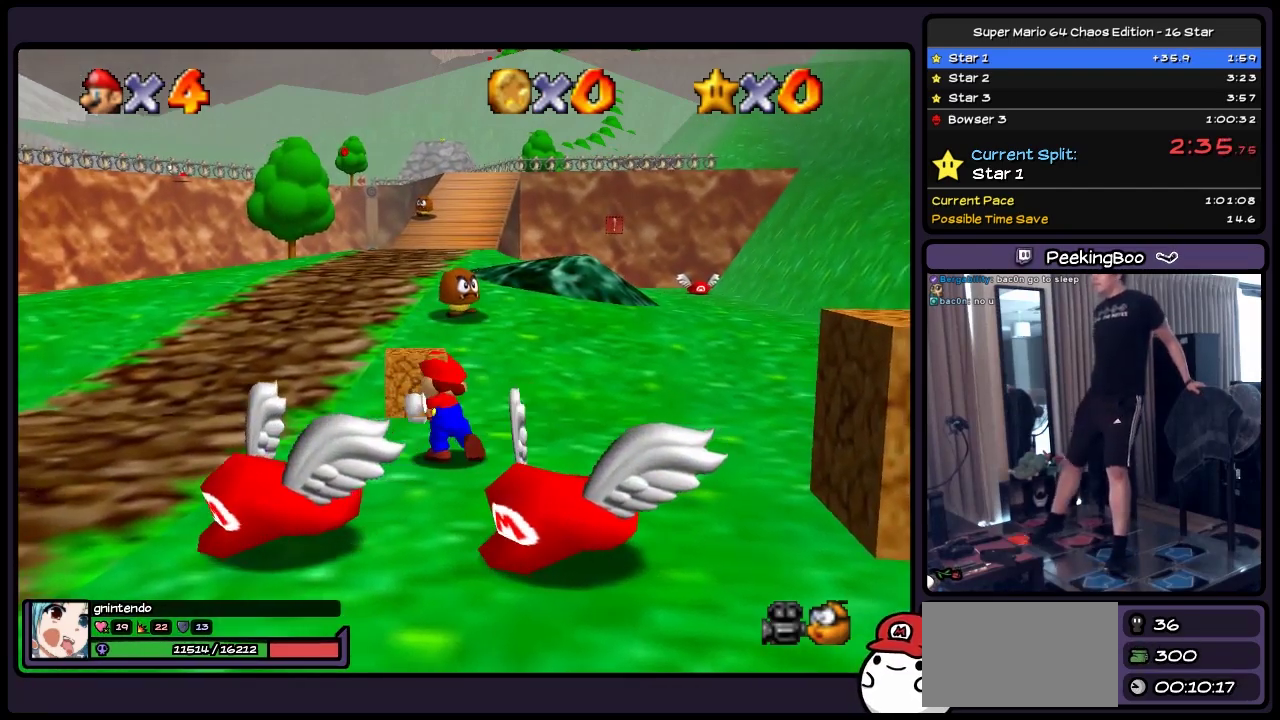
{"buttons": ["A", "DPAD_UP"], "events": [[133, "B", "up"], [300, "DPAD_UP", "down"], [467, "A", "down"]]}
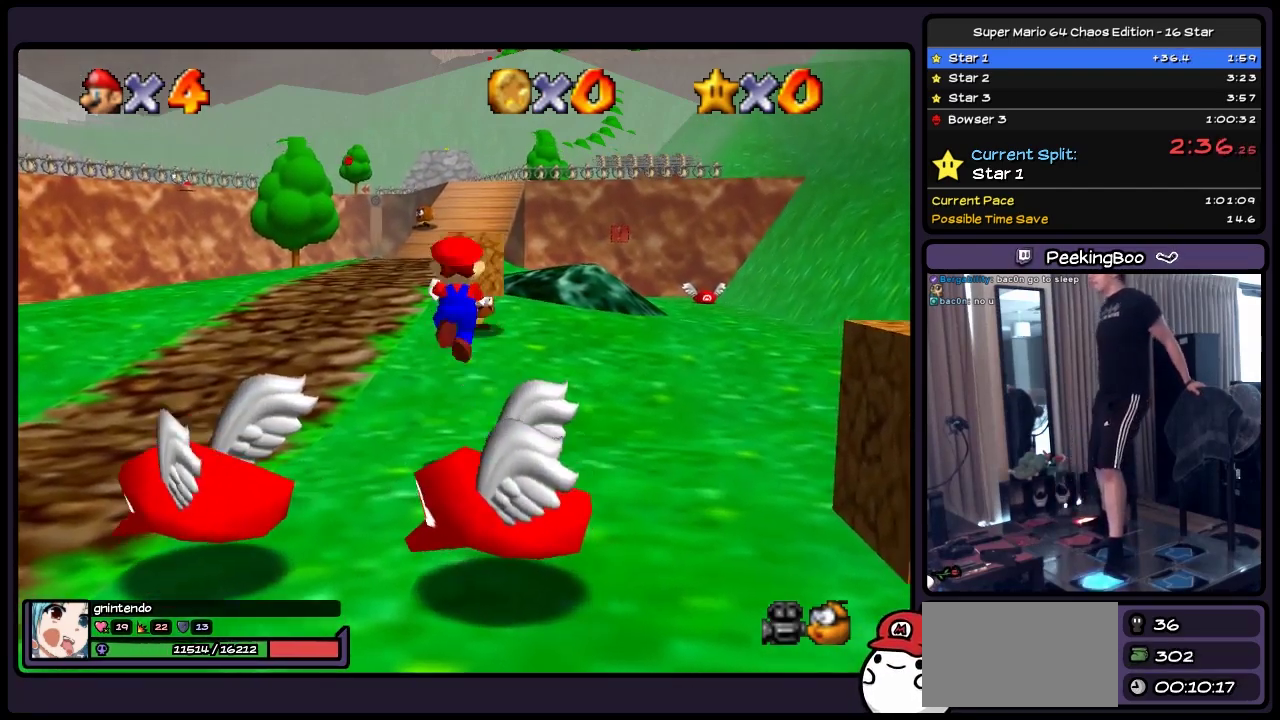
{"buttons": ["DPAD_UP"], "events": [[217, "A", "up"]]}
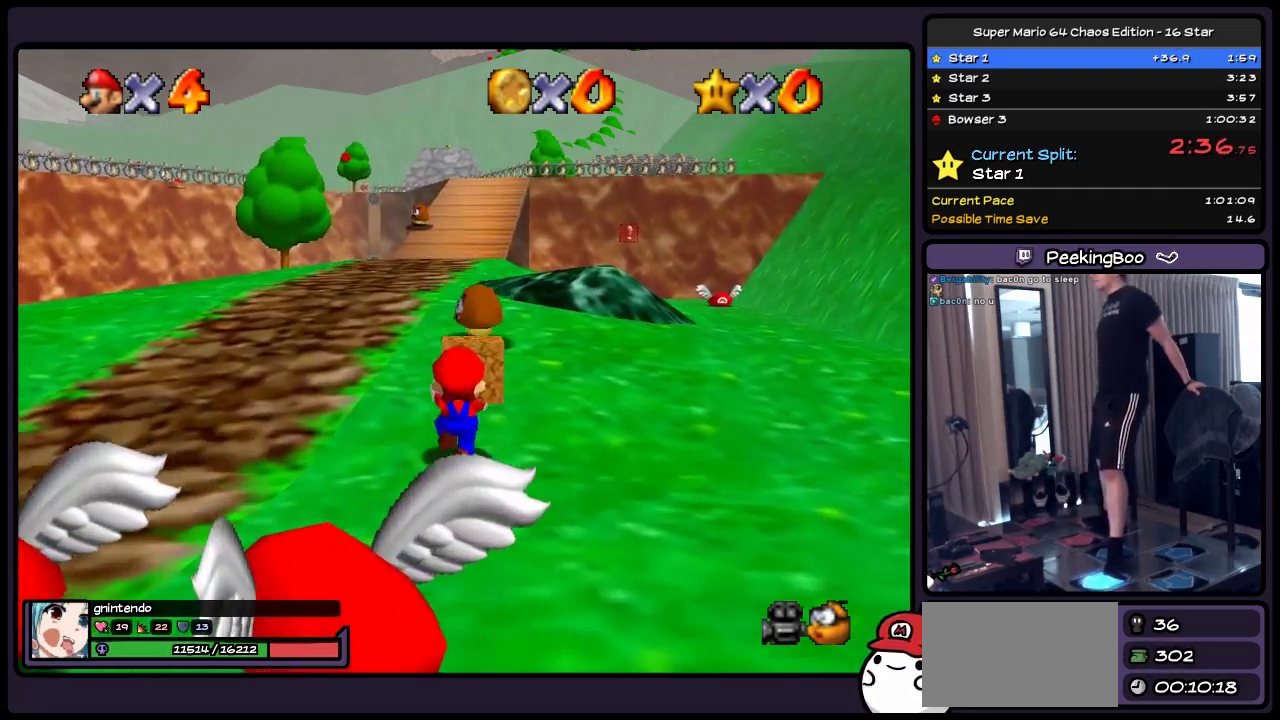
{"buttons": ["A", "DPAD_UP"], "events": [[133, "A", "down"]]}
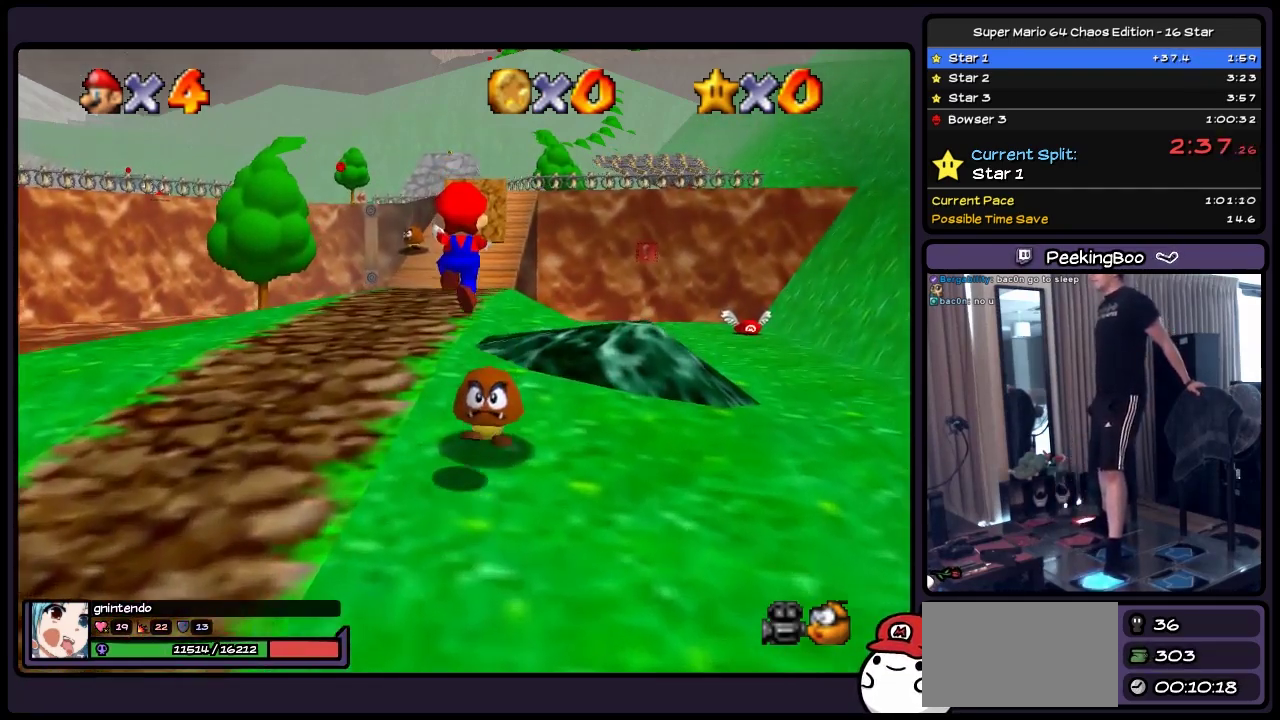
{"buttons": ["A", "DPAD_UP"], "events": [[83, "DPAD_RIGHT", "down"], [300, "DPAD_RIGHT", "up"], [383, "A", "up"], [467, "A", "down"]]}
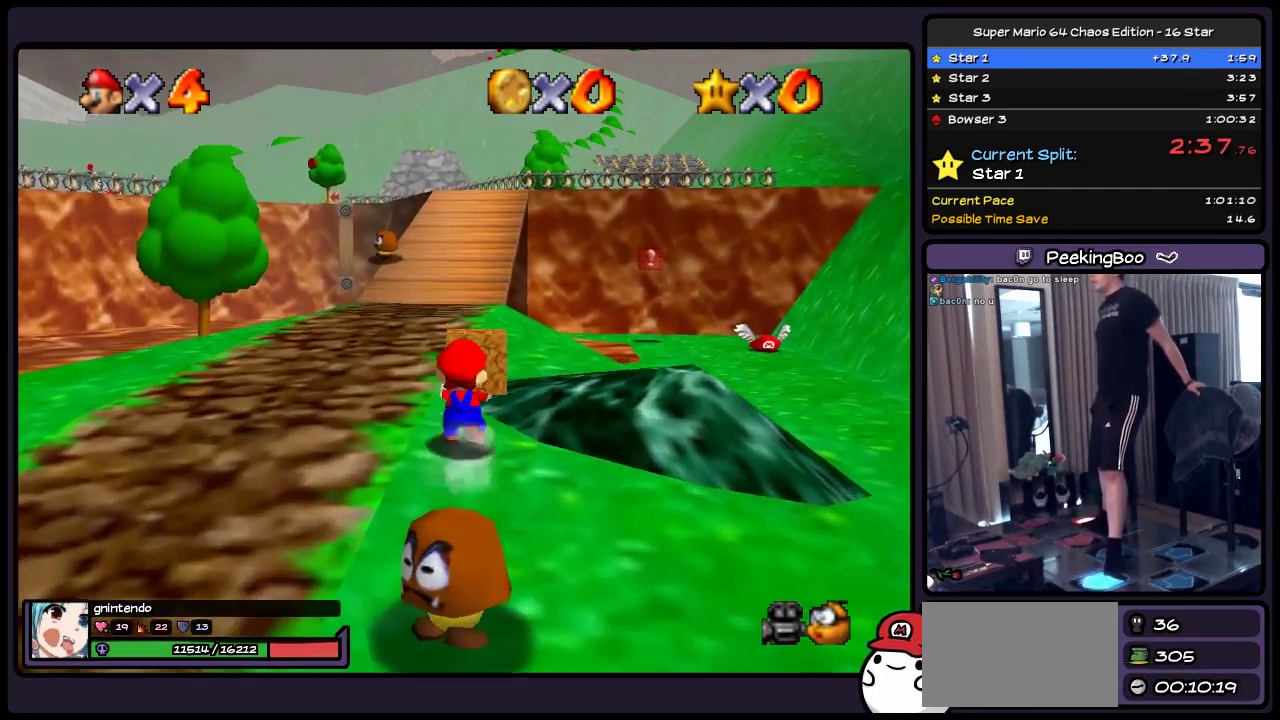
{"buttons": ["A", "DPAD_UP"], "events": [[217, "A", "up"], [417, "A", "down"]]}
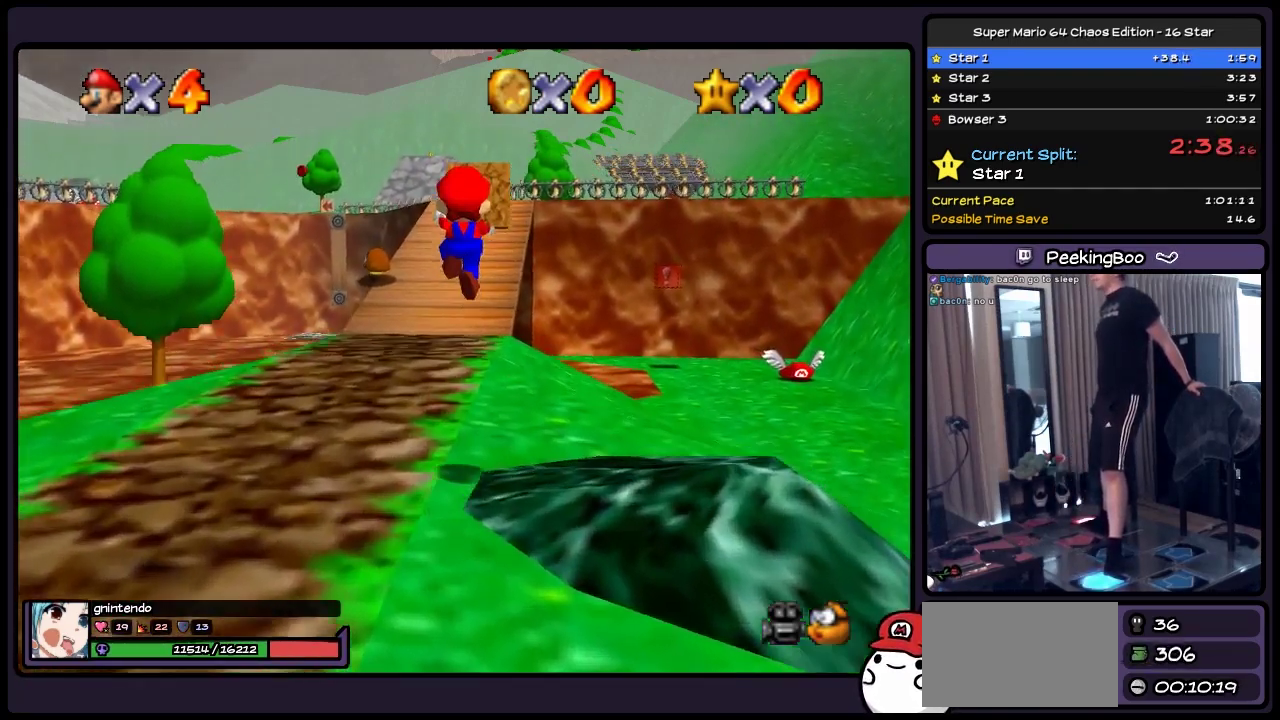
{"buttons": ["DPAD_UP"], "events": [[133, "A", "up"]]}
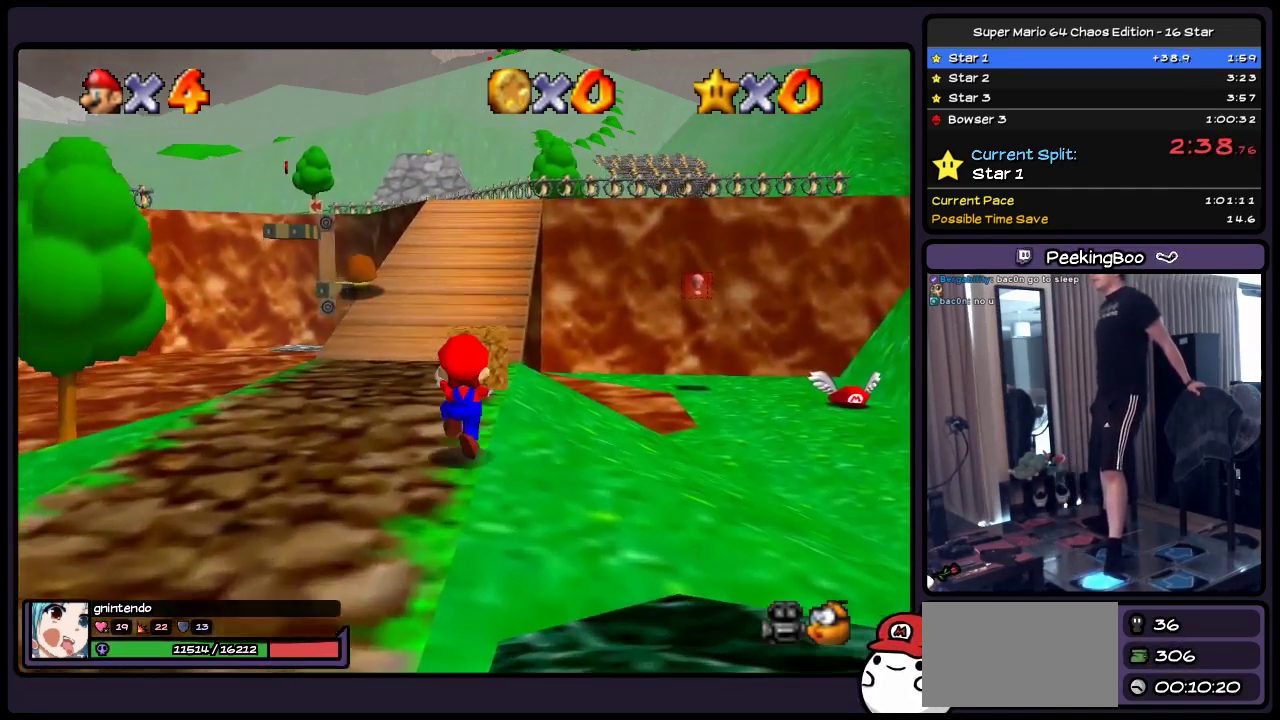
{"buttons": ["A", "DPAD_UP"], "events": [[133, "A", "down"]]}
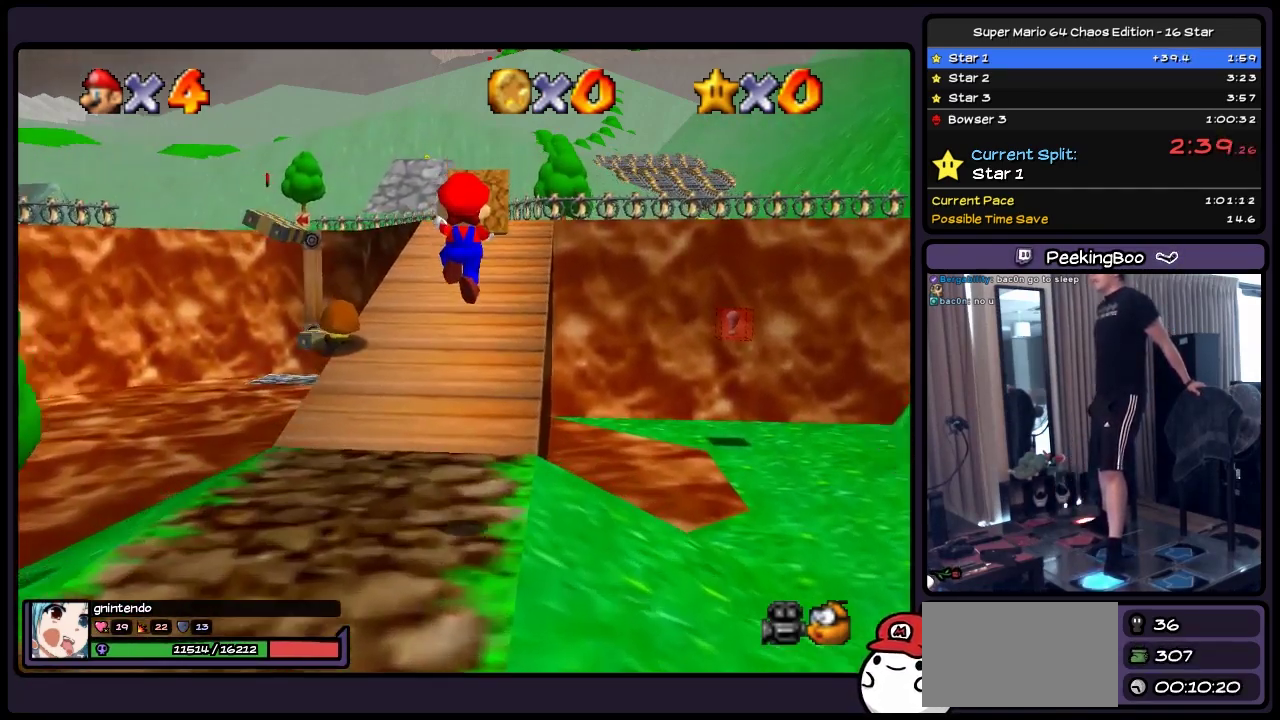
{"buttons": ["DPAD_UP"], "events": [[333, "A", "up"]]}
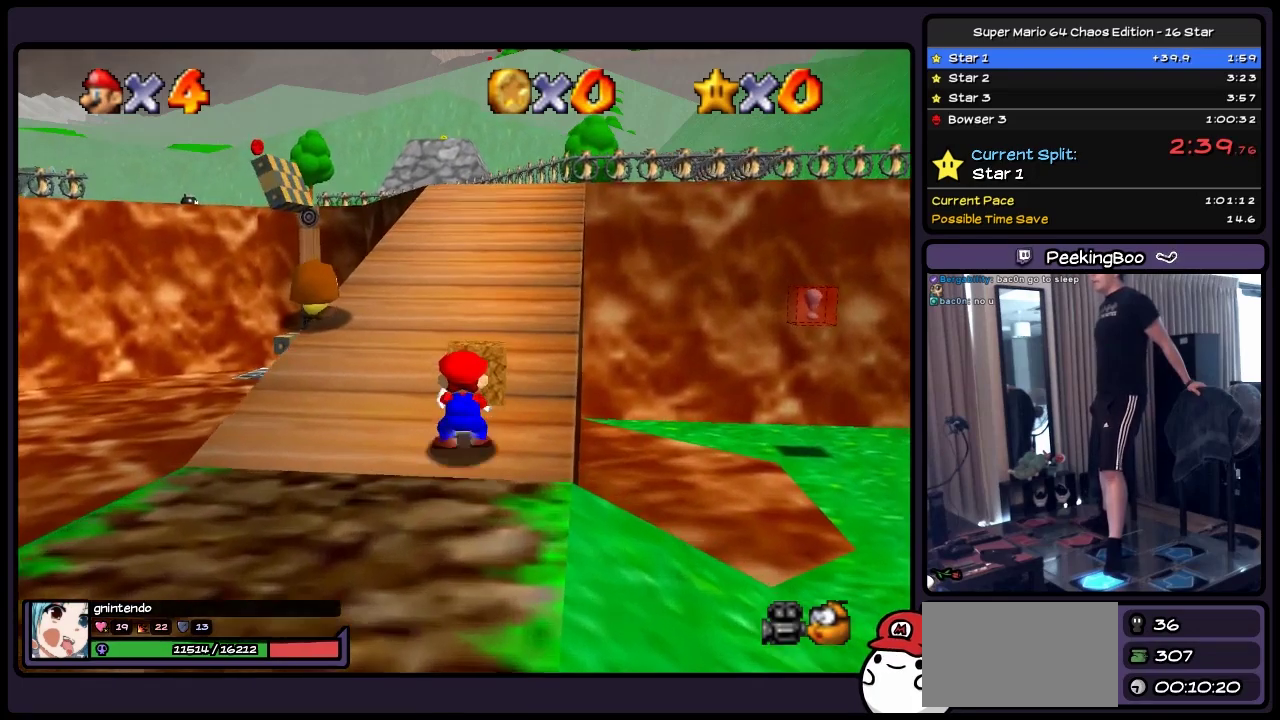
{"buttons": ["A", "DPAD_UP"], "events": [[83, "A", "down"]]}
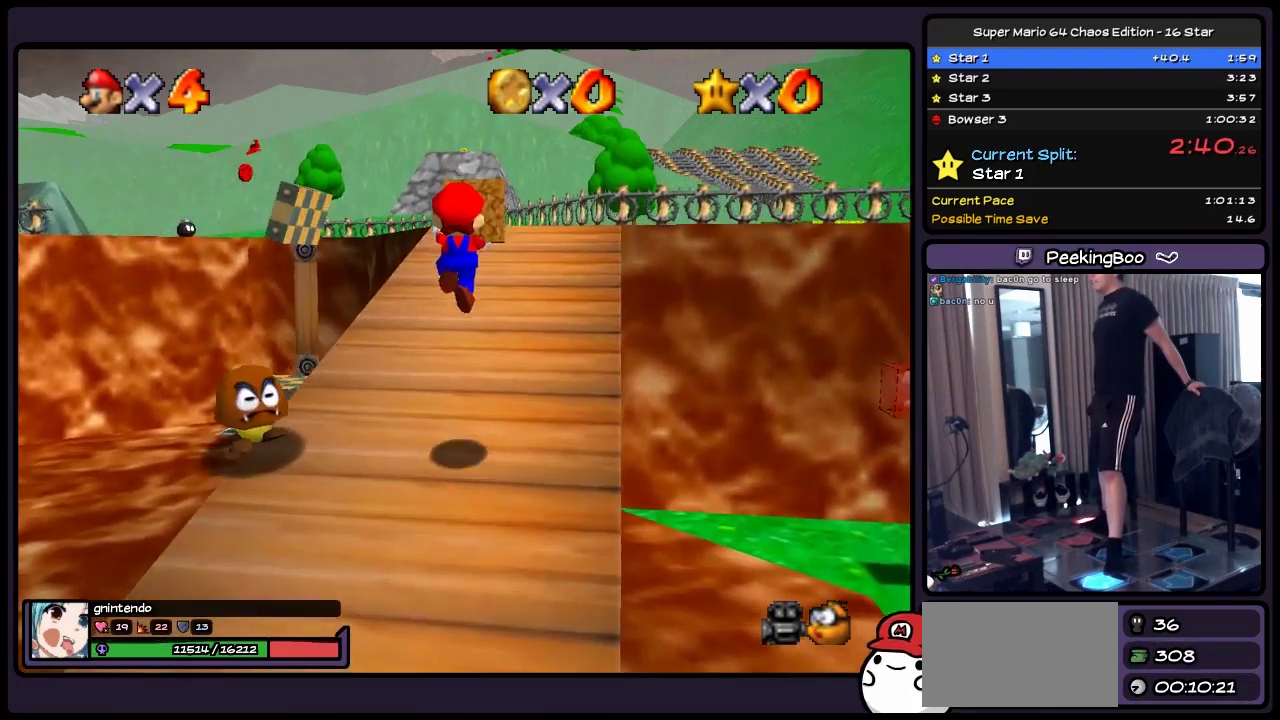
{"buttons": ["A", "DPAD_UP"], "events": [[167, "A", "up"], [467, "A", "down"]]}
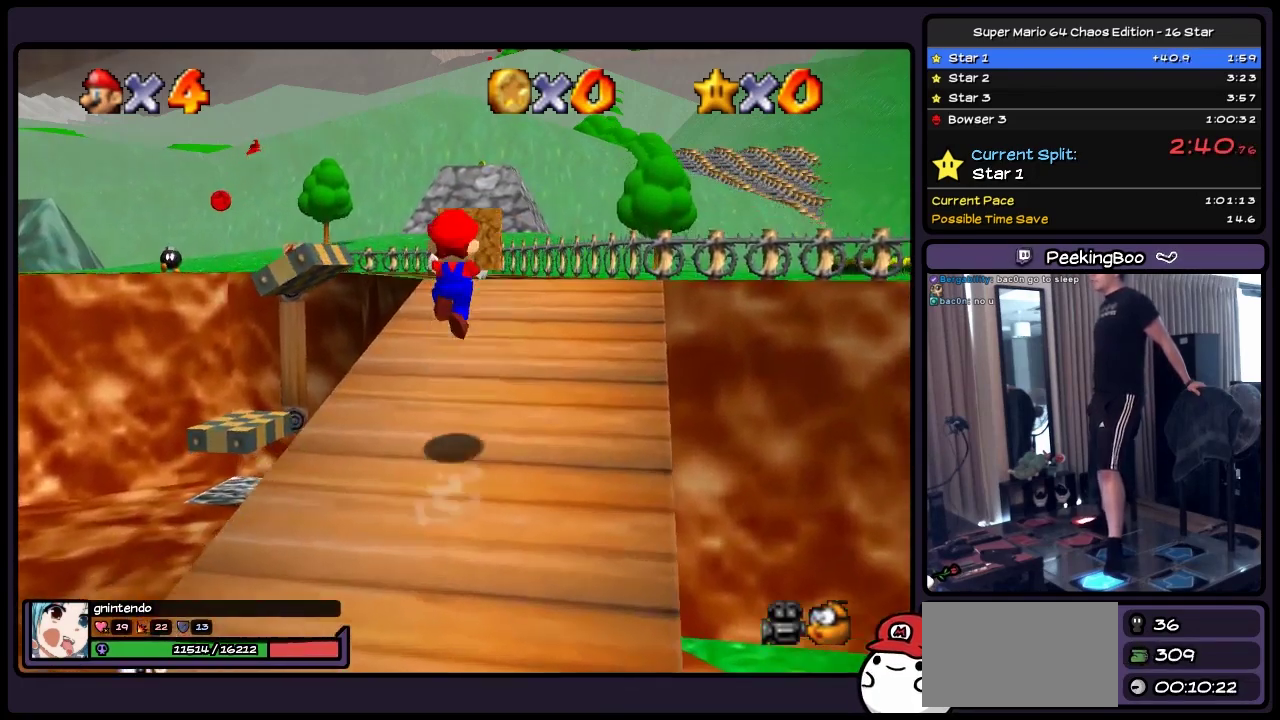
{"buttons": ["A", "DPAD_UP"], "events": [[217, "DPAD_UP", "up"], [383, "DPAD_UP", "down"]]}
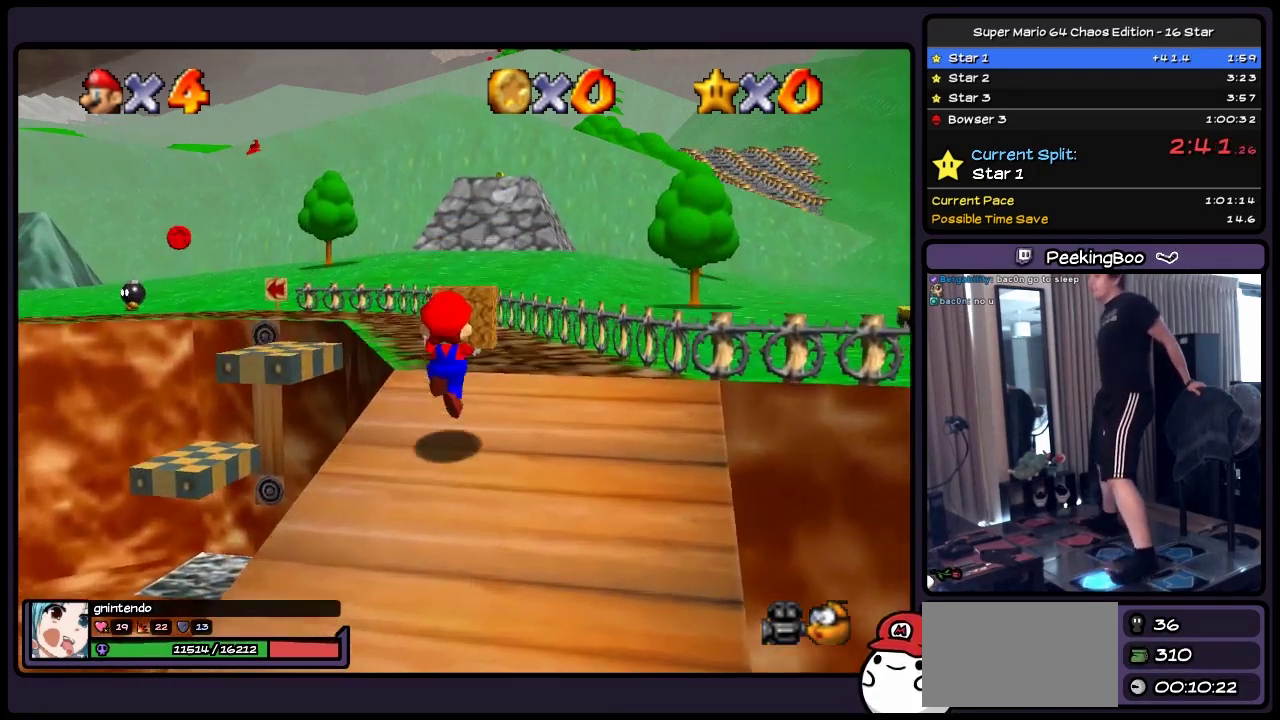
{"buttons": ["DPAD_UP", "DPAD_LEFT"], "events": [[133, "A", "up"], [300, "DPAD_LEFT", "down"]]}
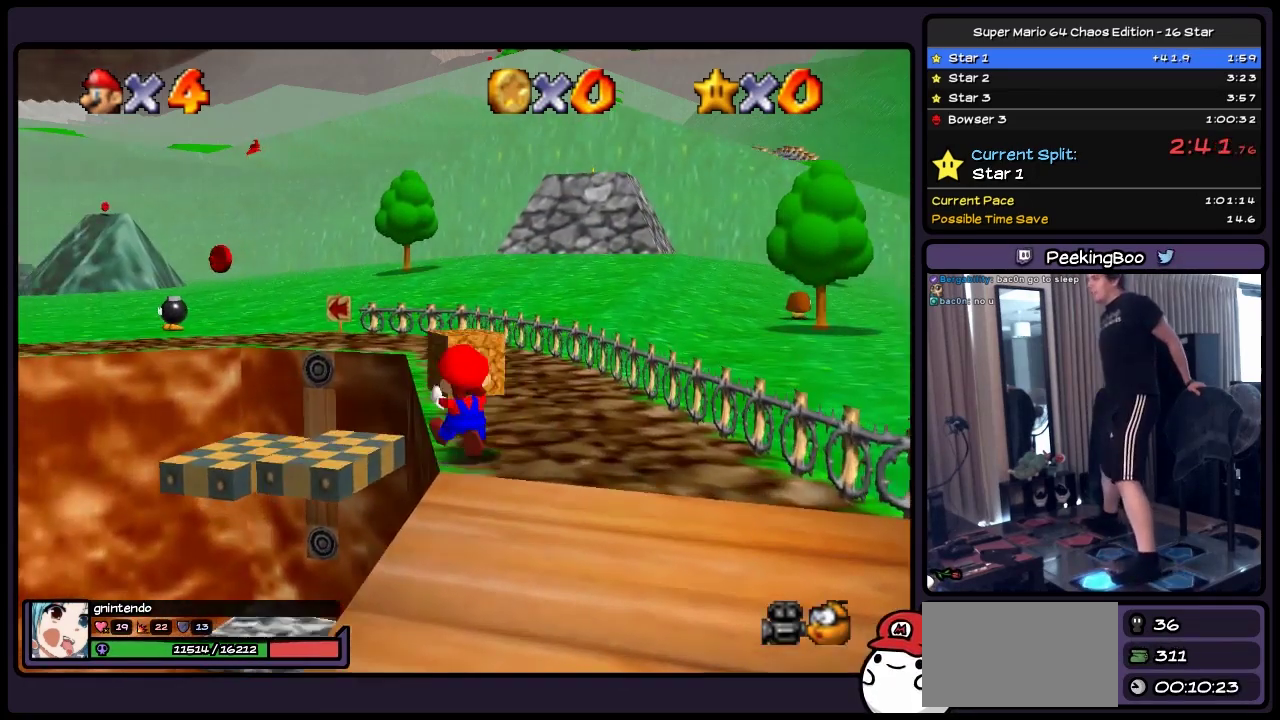
{"buttons": ["A", "DPAD_UP"], "events": [[50, "DPAD_LEFT", "up"], [300, "A", "down"]]}
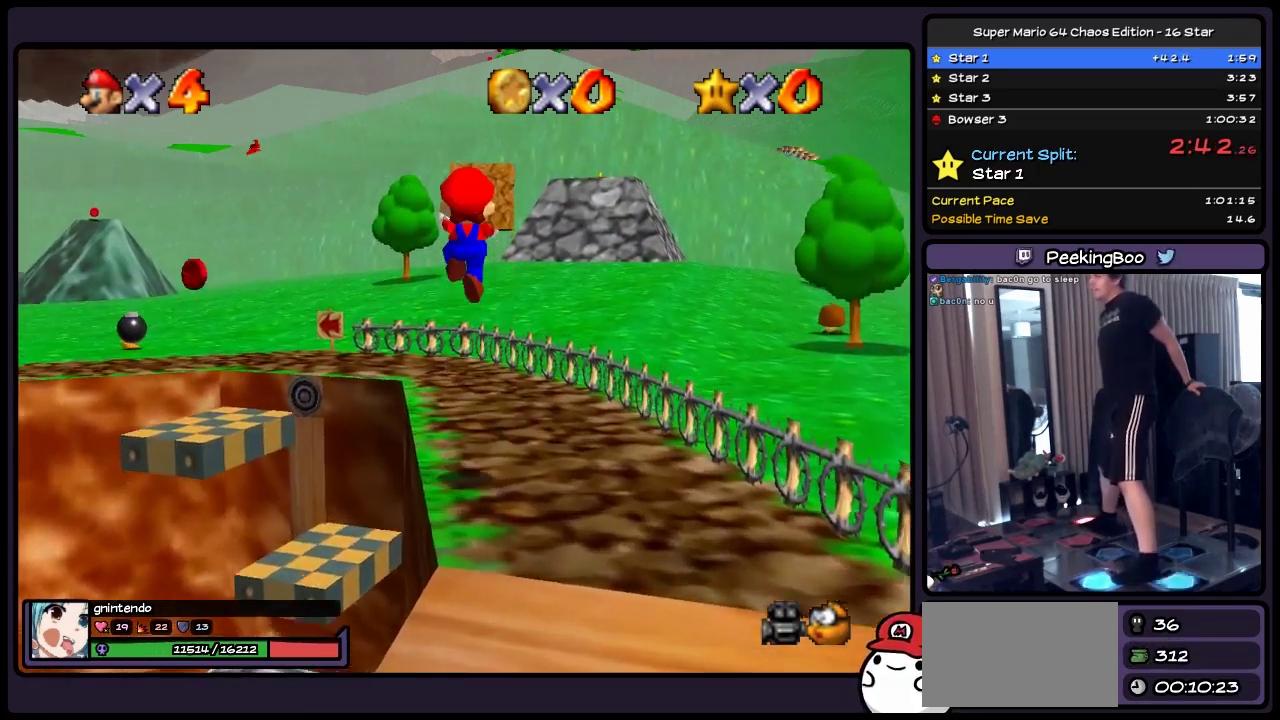
{"buttons": ["DPAD_UP"], "events": [[50, "DPAD_LEFT", "down"], [300, "DPAD_LEFT", "up"], [500, "A", "up"]]}
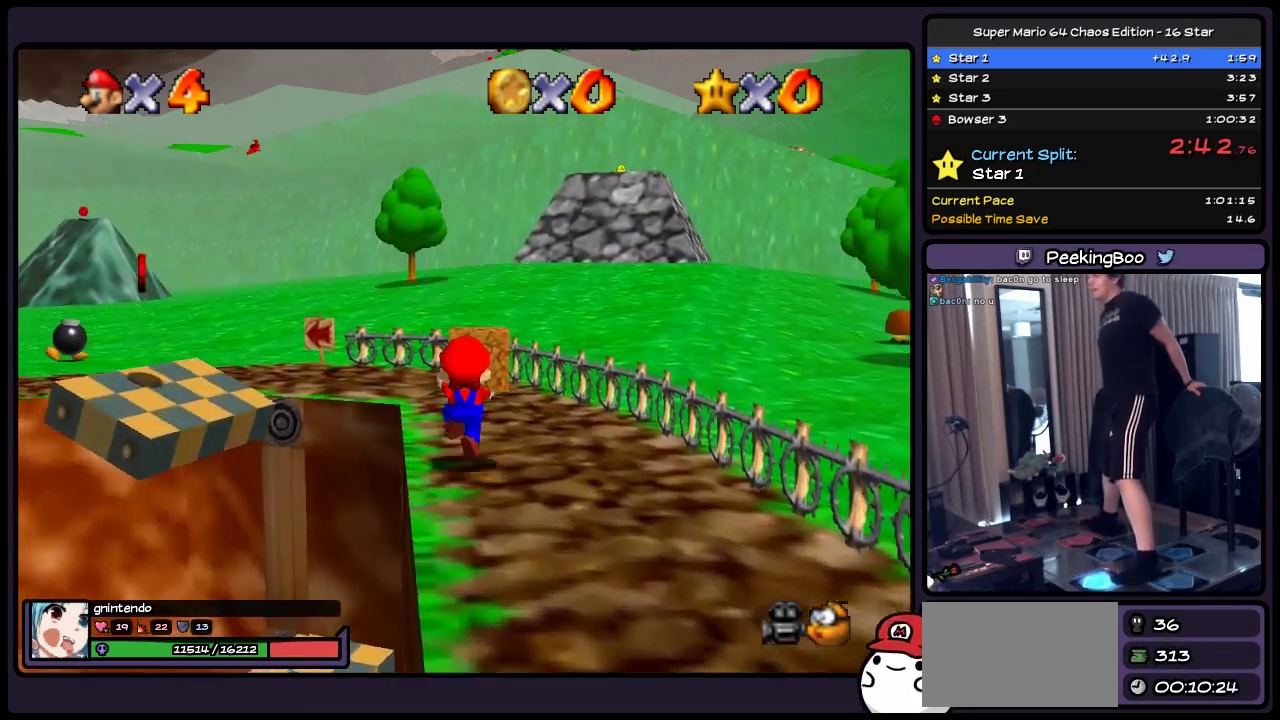
{"buttons": ["A", "DPAD_UP", "DPAD_LEFT"], "events": [[167, "A", "down"], [383, "DPAD_LEFT", "down"]]}
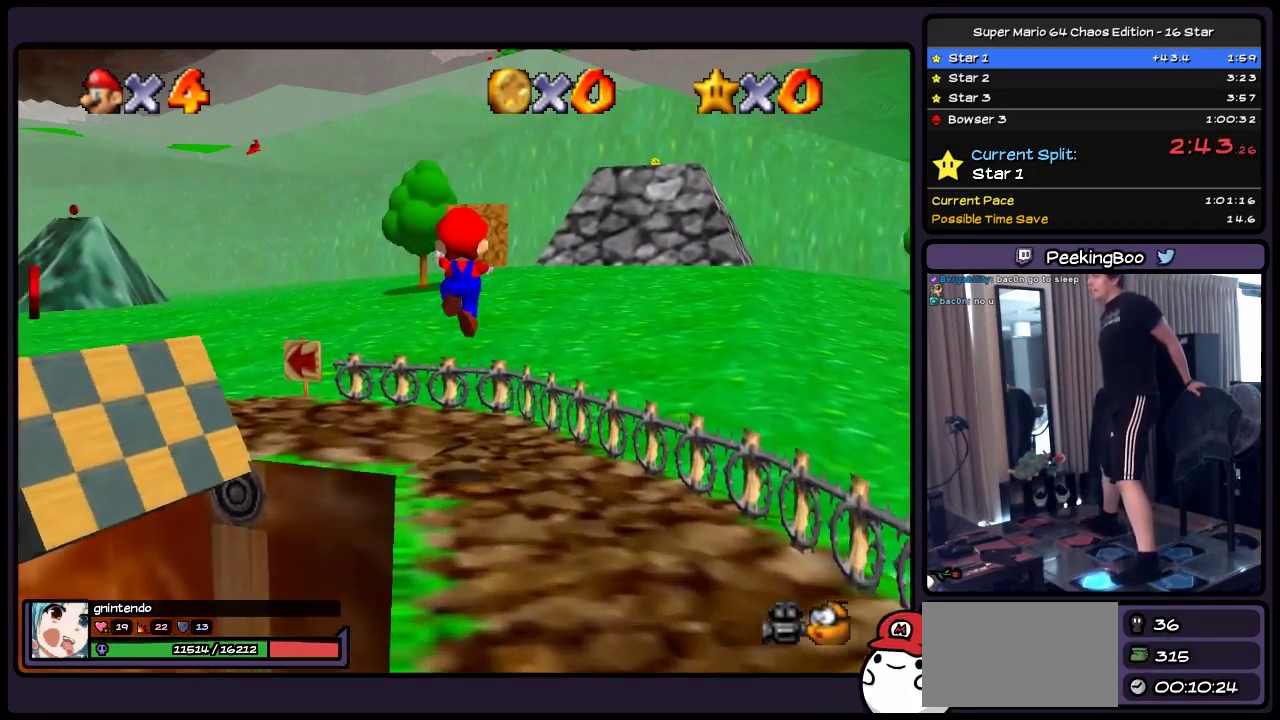
{"buttons": ["DPAD_UP", "DPAD_LEFT"], "events": [[50, "A", "up"]]}
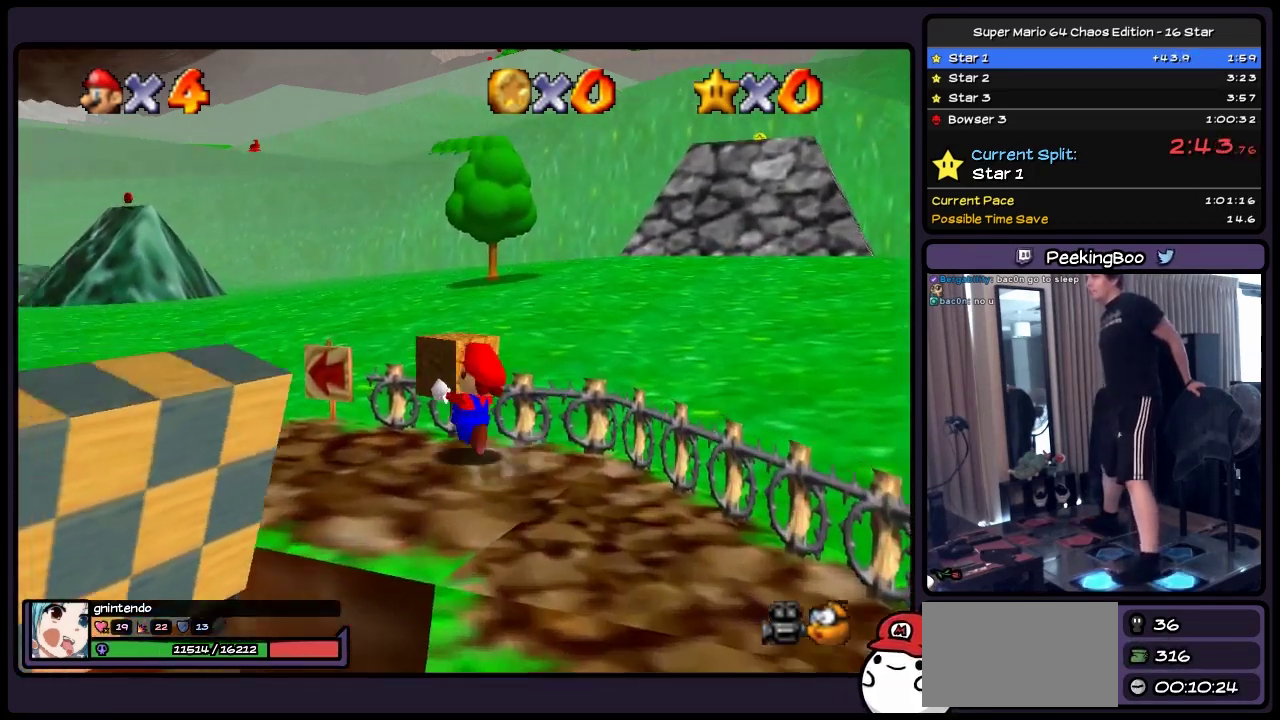
{"buttons": ["A", "DPAD_LEFT"], "events": [[133, "DPAD_UP", "up"], [300, "A", "down"]]}
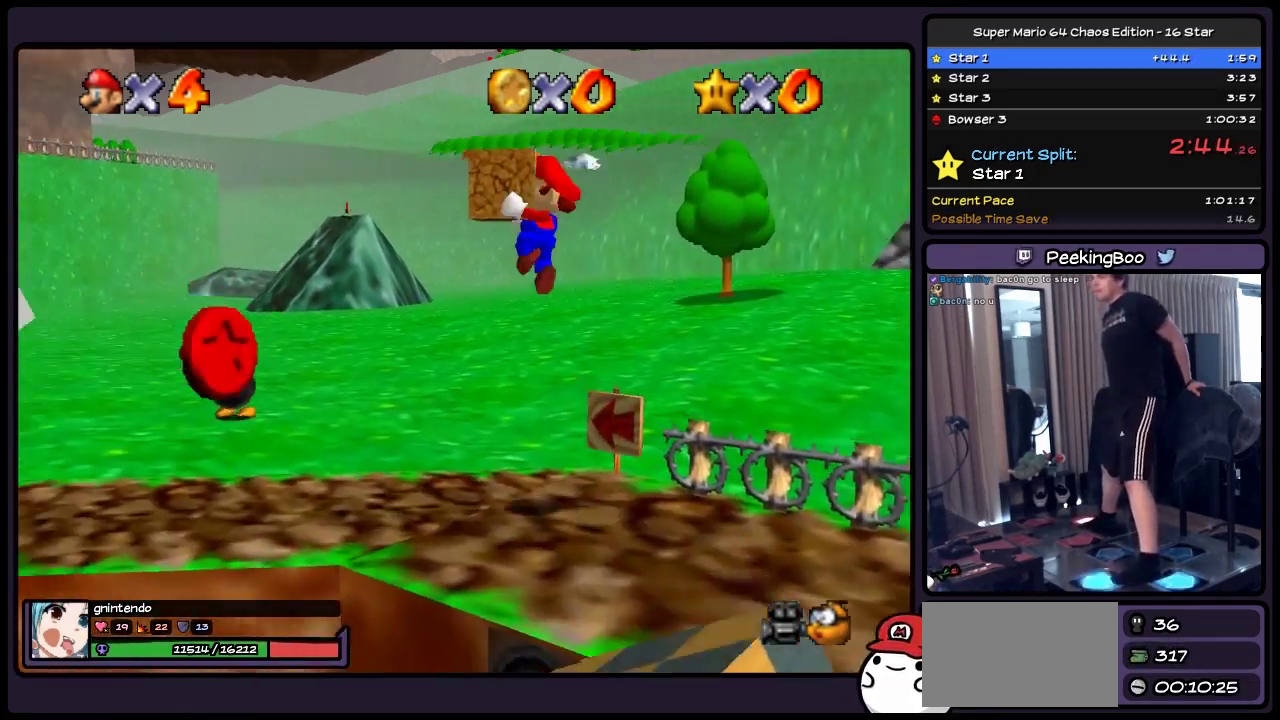
{"buttons": ["DPAD_LEFT"], "events": [[50, "DPAD_UP", "down"], [300, "DPAD_UP", "up"], [467, "A", "up"]]}
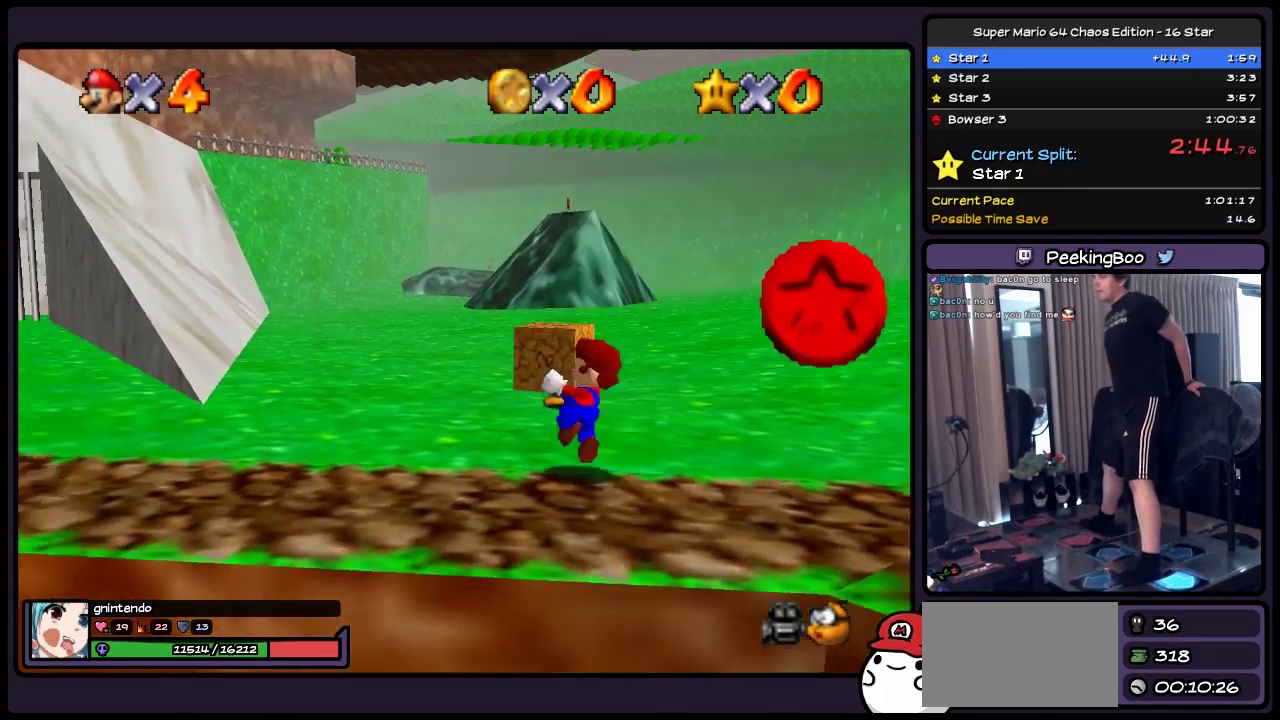
{"buttons": ["DPAD_UP", "DPAD_LEFT"], "events": [[217, "A", "down"], [417, "DPAD_UP", "down"], [500, "A", "up"]]}
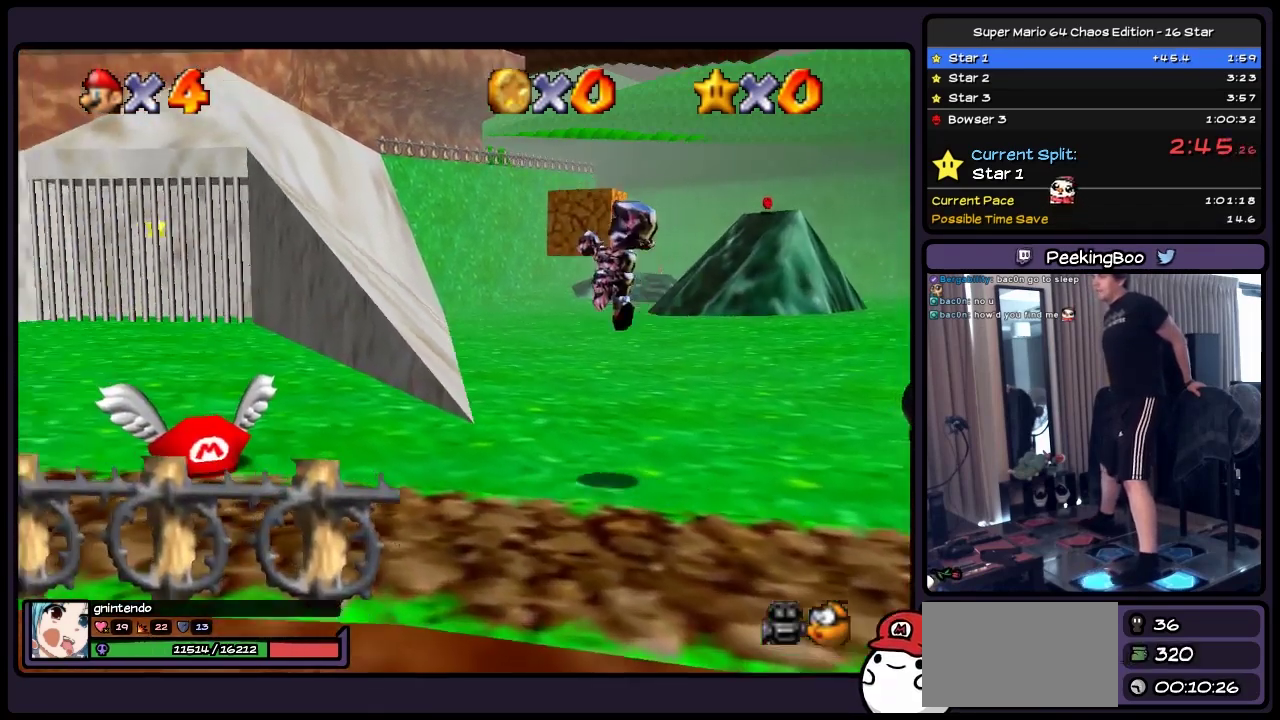
{"buttons": ["DPAD_UP", "DPAD_LEFT"], "events": []}
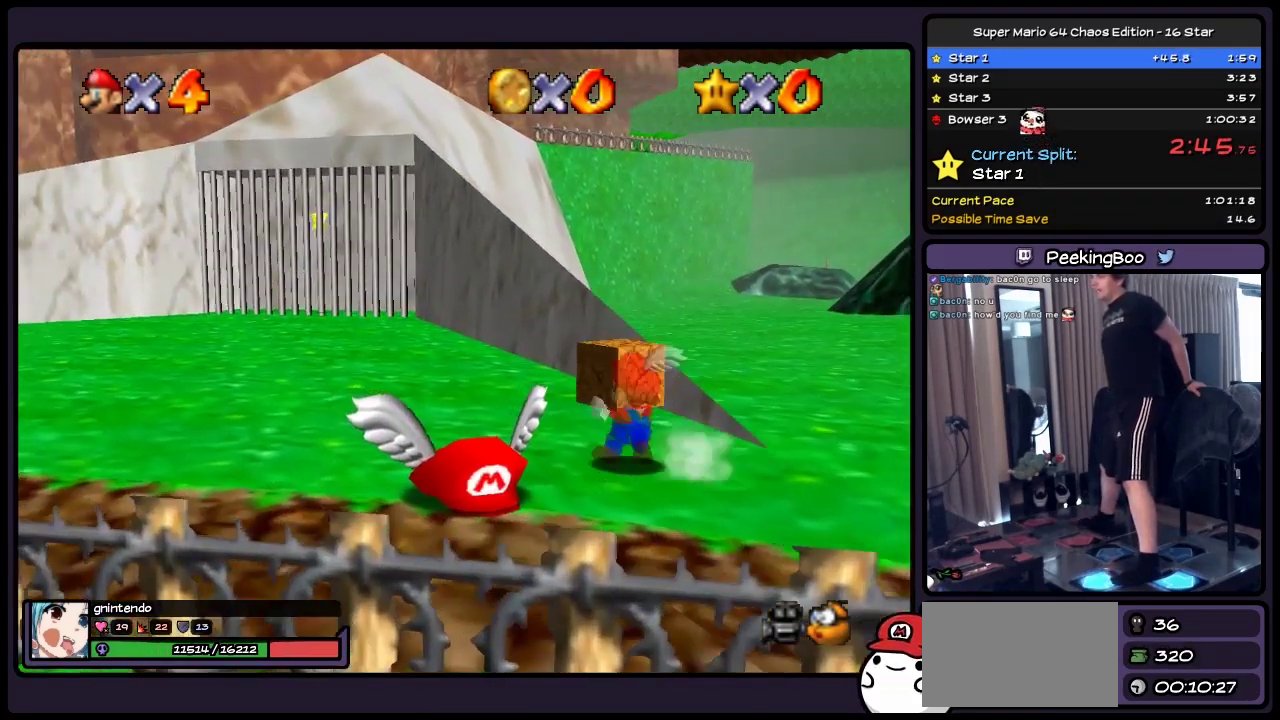
{"buttons": ["DPAD_UP"], "events": [[133, "A", "down"], [383, "DPAD_LEFT", "up"], [500, "A", "up"]]}
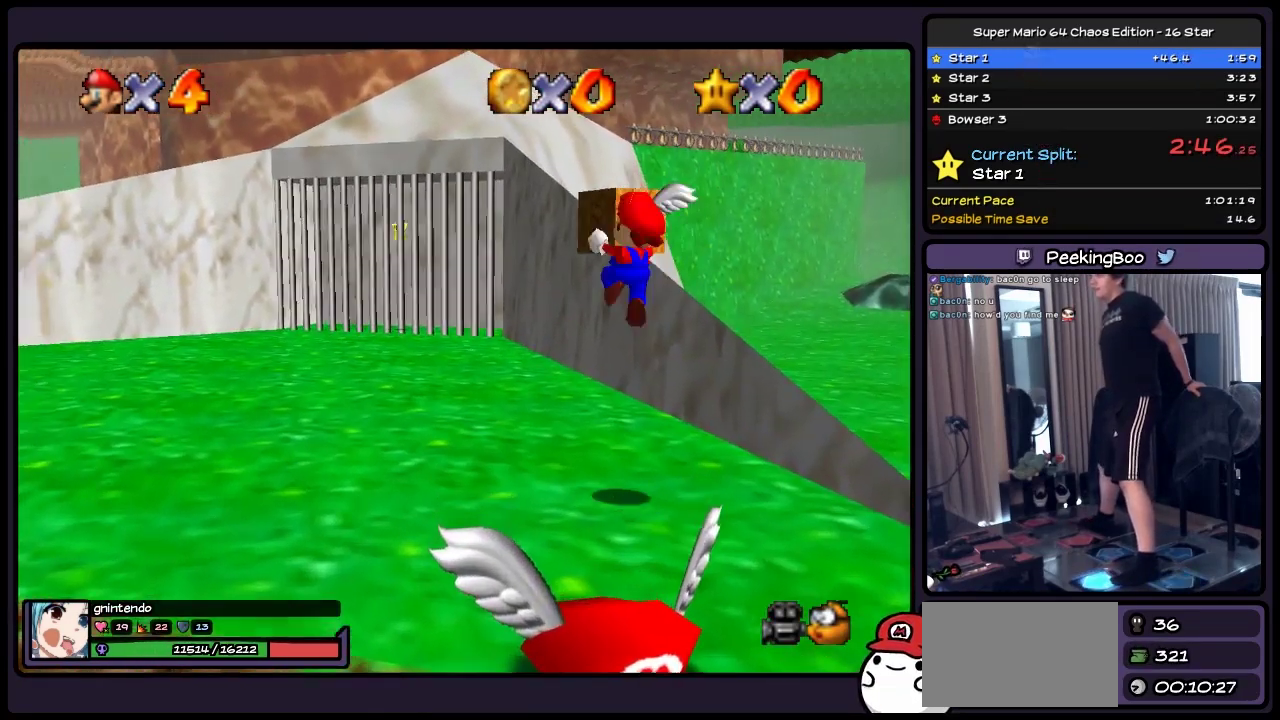
{"buttons": ["A", "DPAD_UP"], "events": [[83, "DPAD_LEFT", "down"], [217, "DPAD_LEFT", "up"], [467, "A", "down"]]}
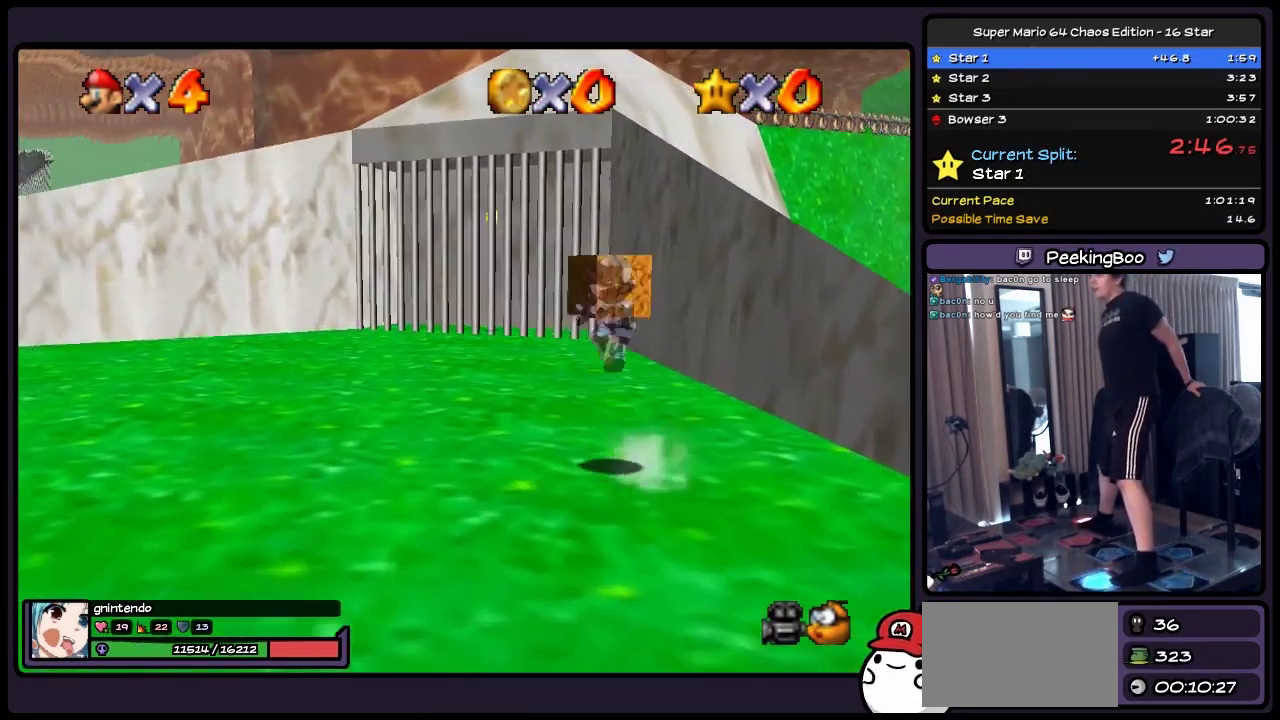
{"buttons": ["DPAD_UP"], "events": [[217, "A", "up"]]}
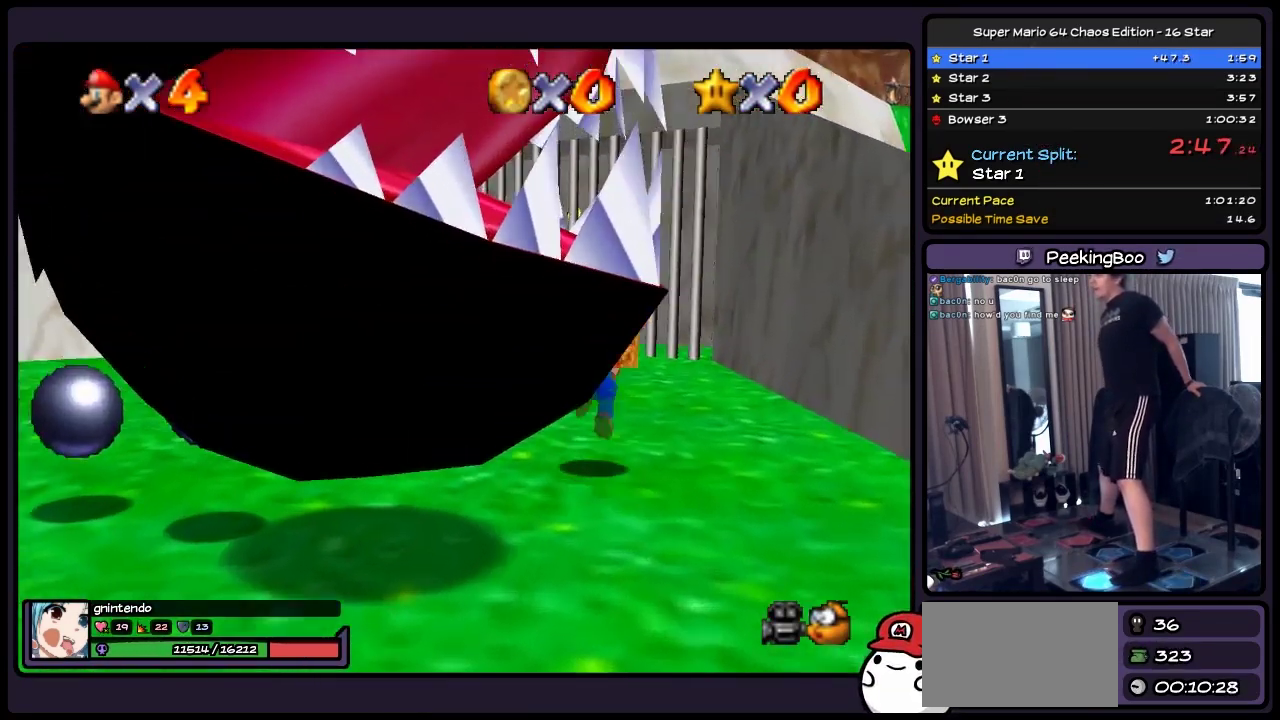
{"buttons": ["A", "DPAD_UP", "DPAD_LEFT"], "events": [[217, "A", "down"], [383, "DPAD_LEFT", "down"]]}
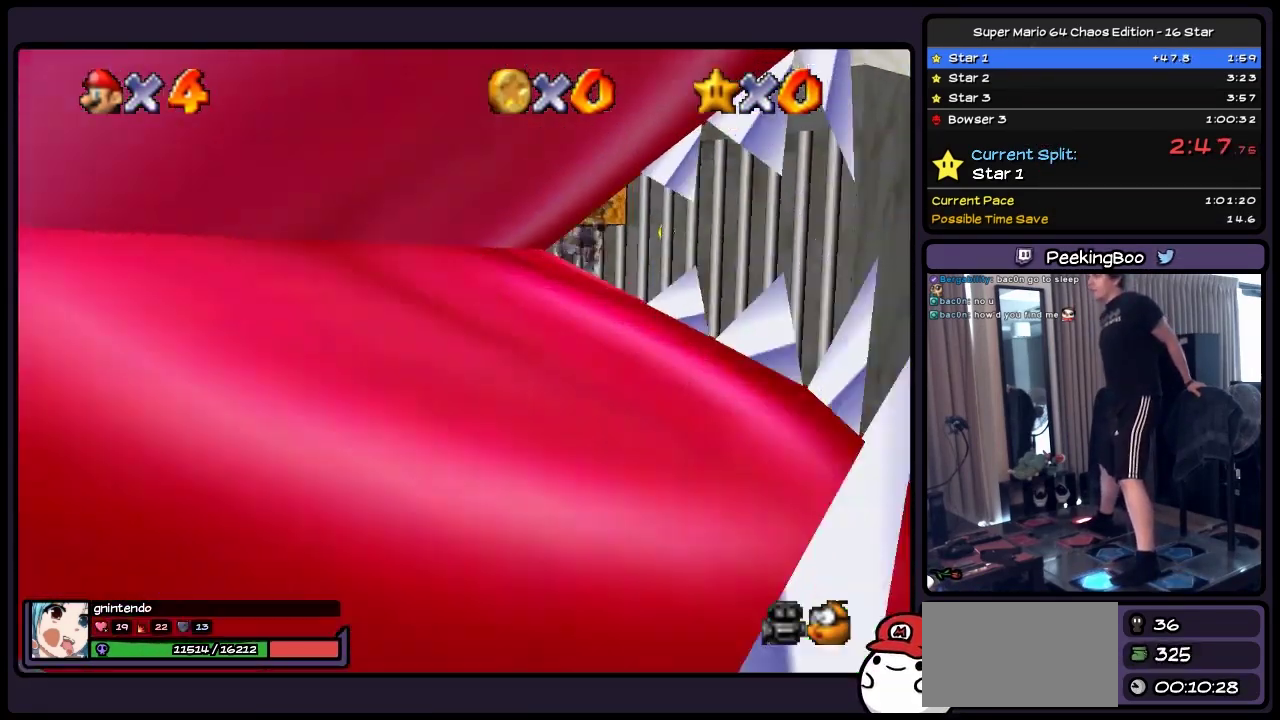
{"buttons": ["A", "DPAD_UP"], "events": [[133, "DPAD_LEFT", "up"]]}
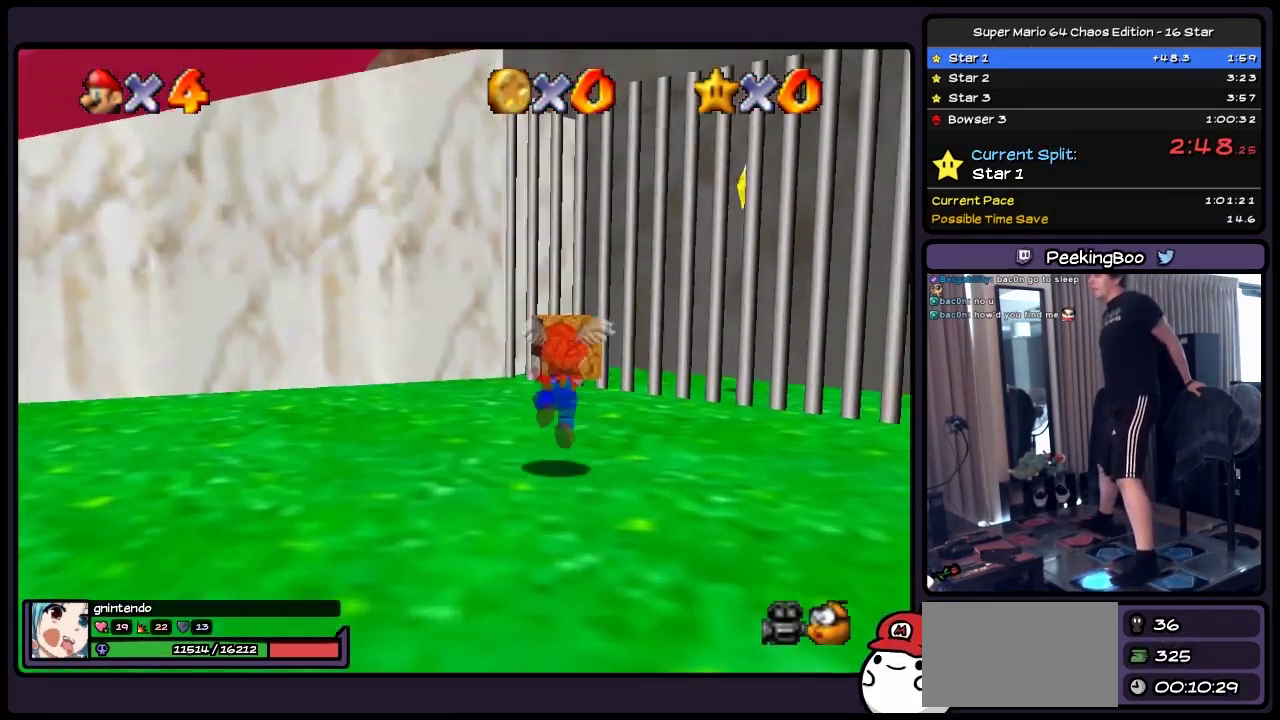
{"buttons": ["DPAD_UP"], "events": [[50, "A", "up"], [217, "DPAD_LEFT", "down"], [467, "DPAD_LEFT", "up"]]}